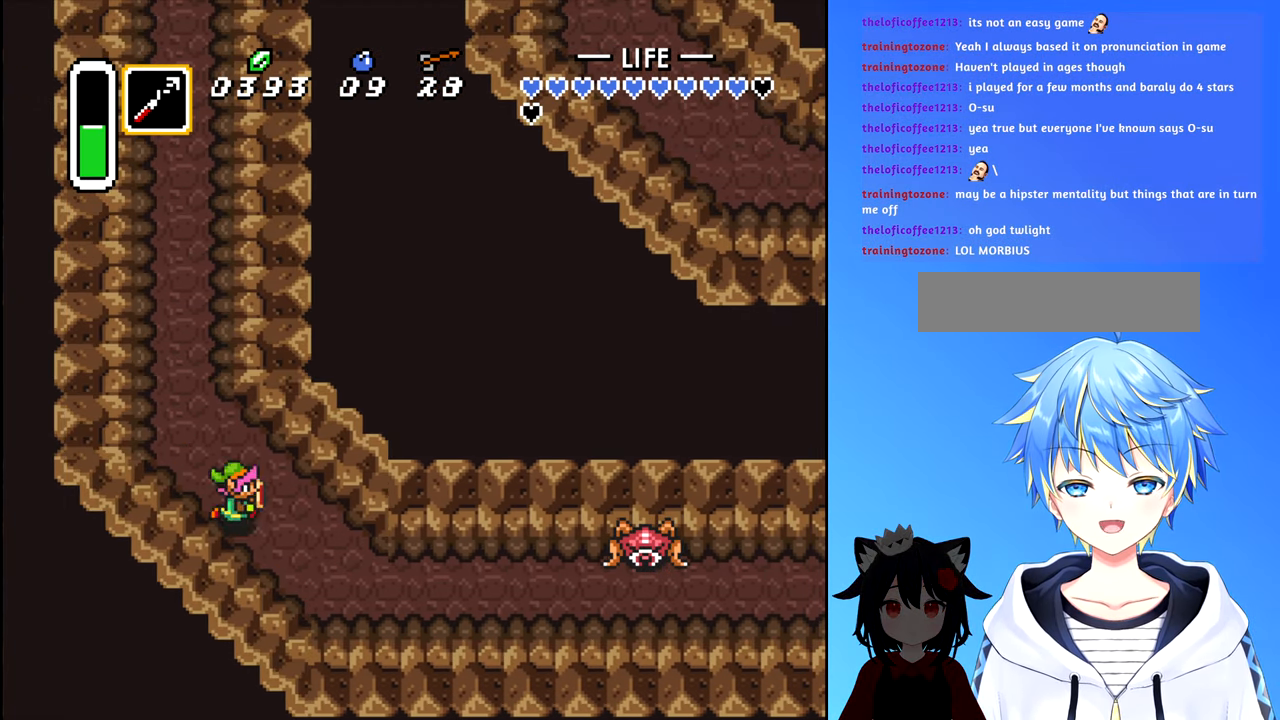
Gameplay with a controller (Nintendo layout); each line is a JSON object with the inputs held at the frame after it. "events" lists button and stick changes between this image and that frame as [ms after this image, input, new state], when the widget could be followed in between. Not read: L3 R3.
{"buttons": ["B", "DPAD_RIGHT"], "events": [[67, "DPAD_DOWN", "down"], [350, "DPAD_DOWN", "up"], [434, "B", "down"]]}
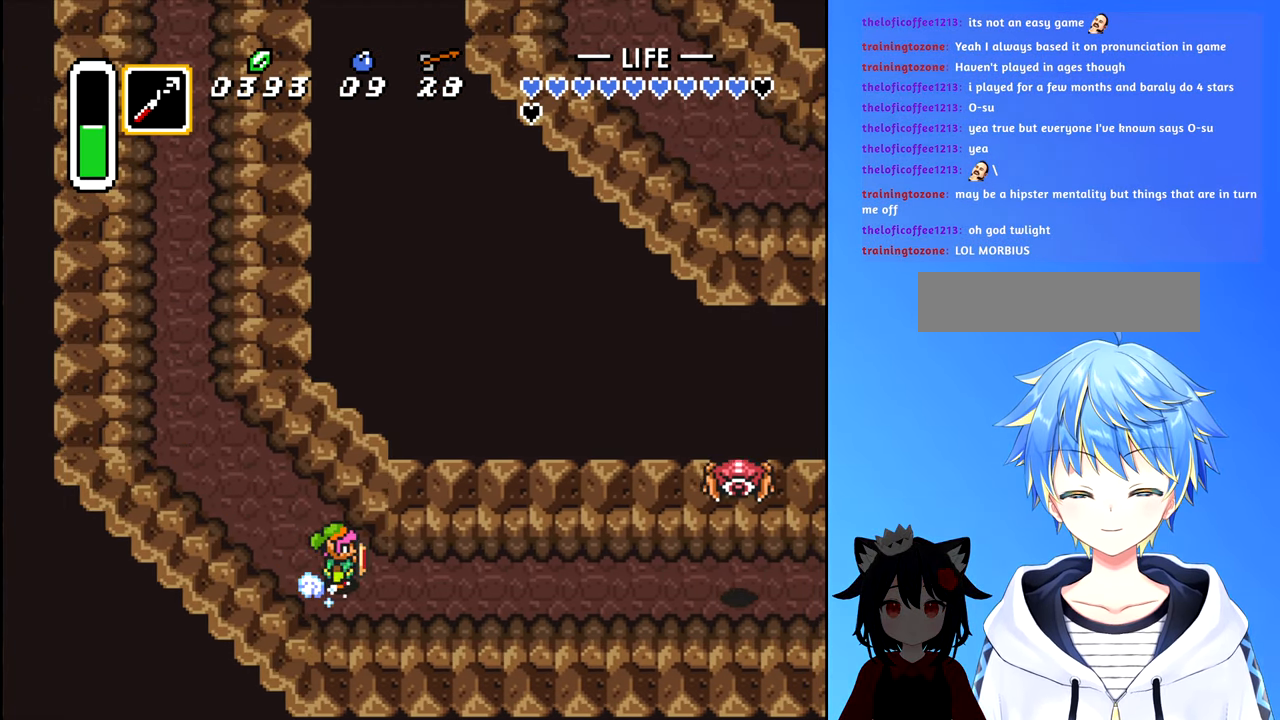
{"buttons": ["B", "DPAD_RIGHT"], "events": []}
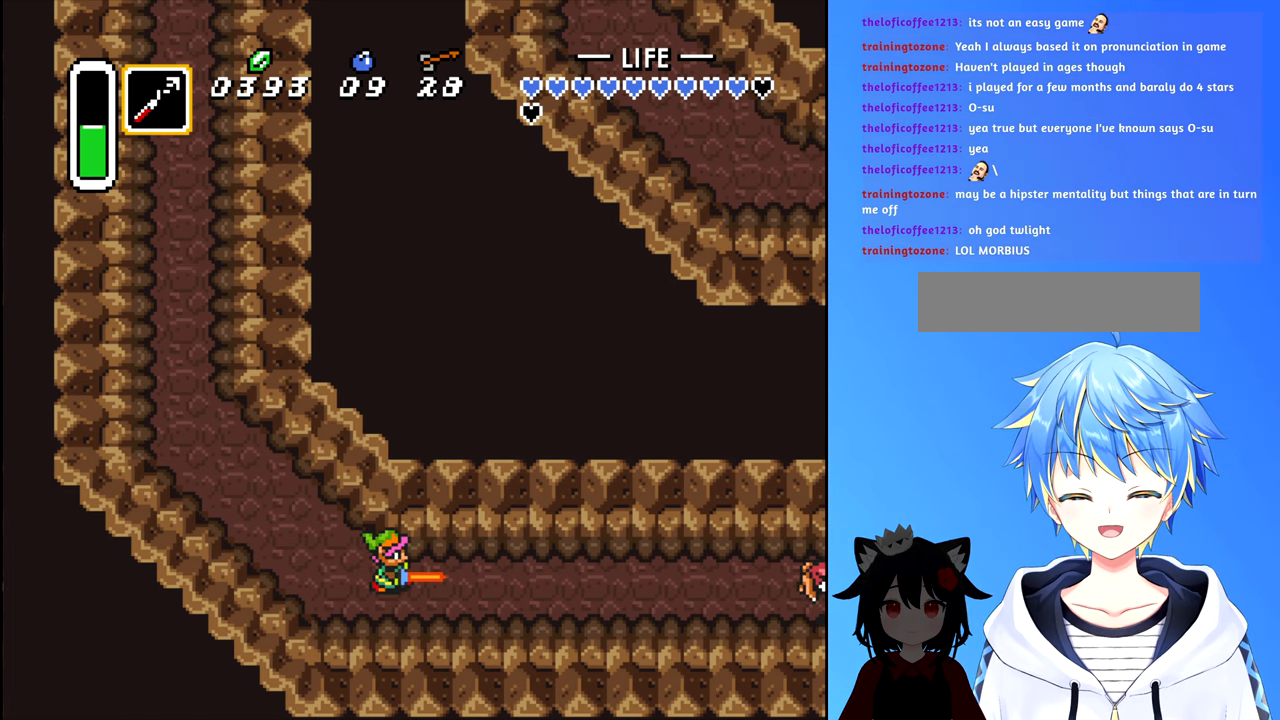
{"buttons": ["B", "DPAD_RIGHT"], "events": []}
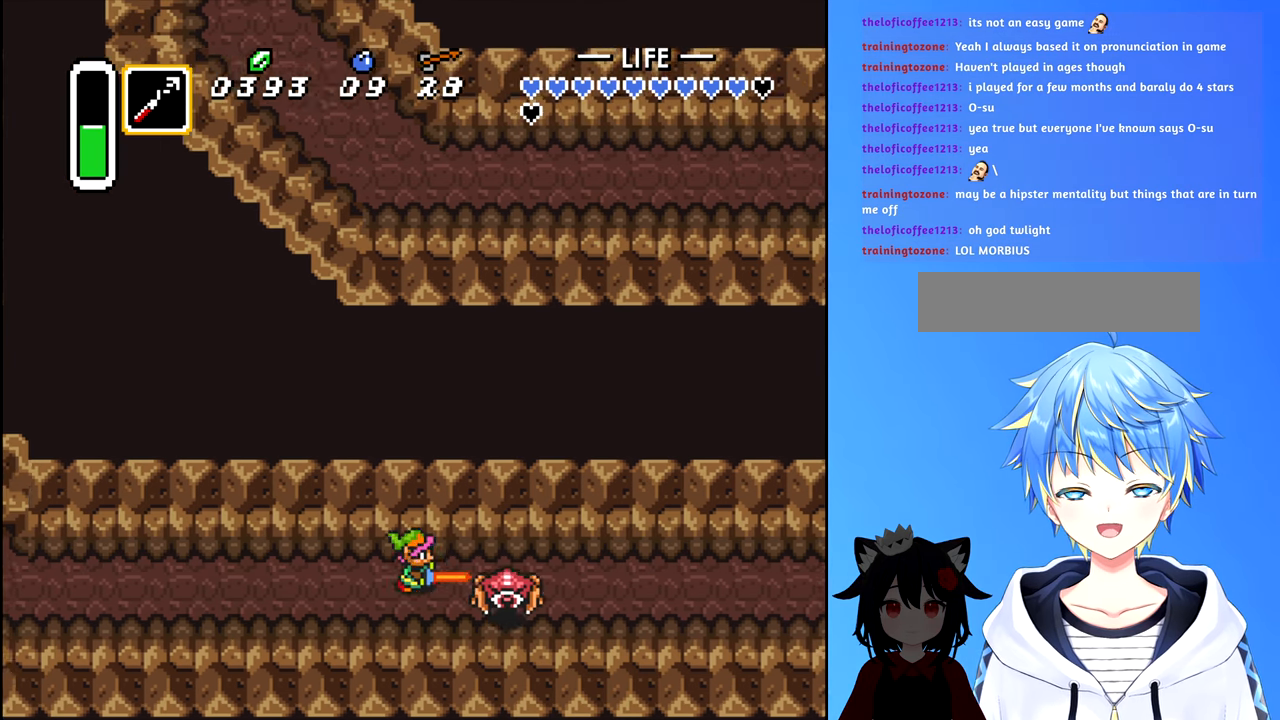
{"buttons": ["B", "DPAD_RIGHT"], "events": []}